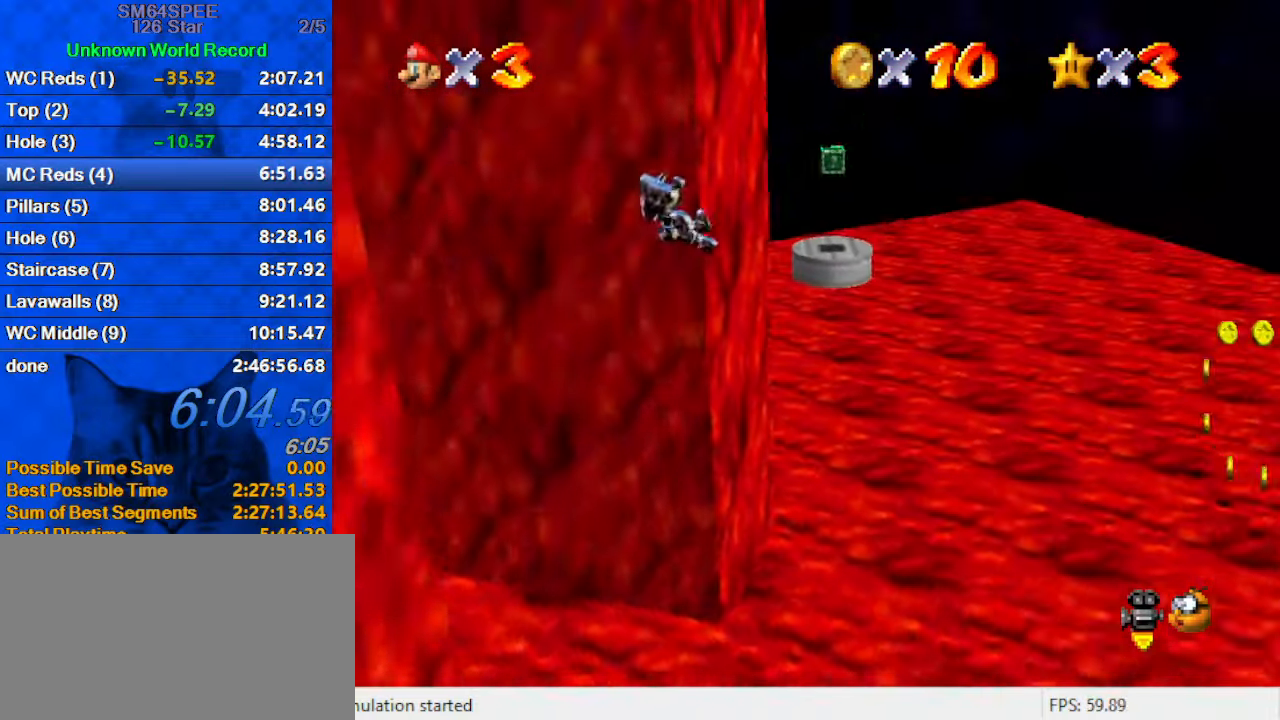
Gameplay with keyboard; each line is a JSON object with the keys held at the frame after it. "events" lists presses ("down") and releases ("up") of "a", "c", "ctrl", "d", "down", "left", "return", "right", "s", "shift", "up", "w", "x" and "y" between this image and that frame as [ms after this image, input, new state], when the widget could be followed in between. No other keys are recorded. Mouse input is not recorded.
{"keys": ["up"], "events": [[67, "up", "down"], [233, "right", "up"]]}
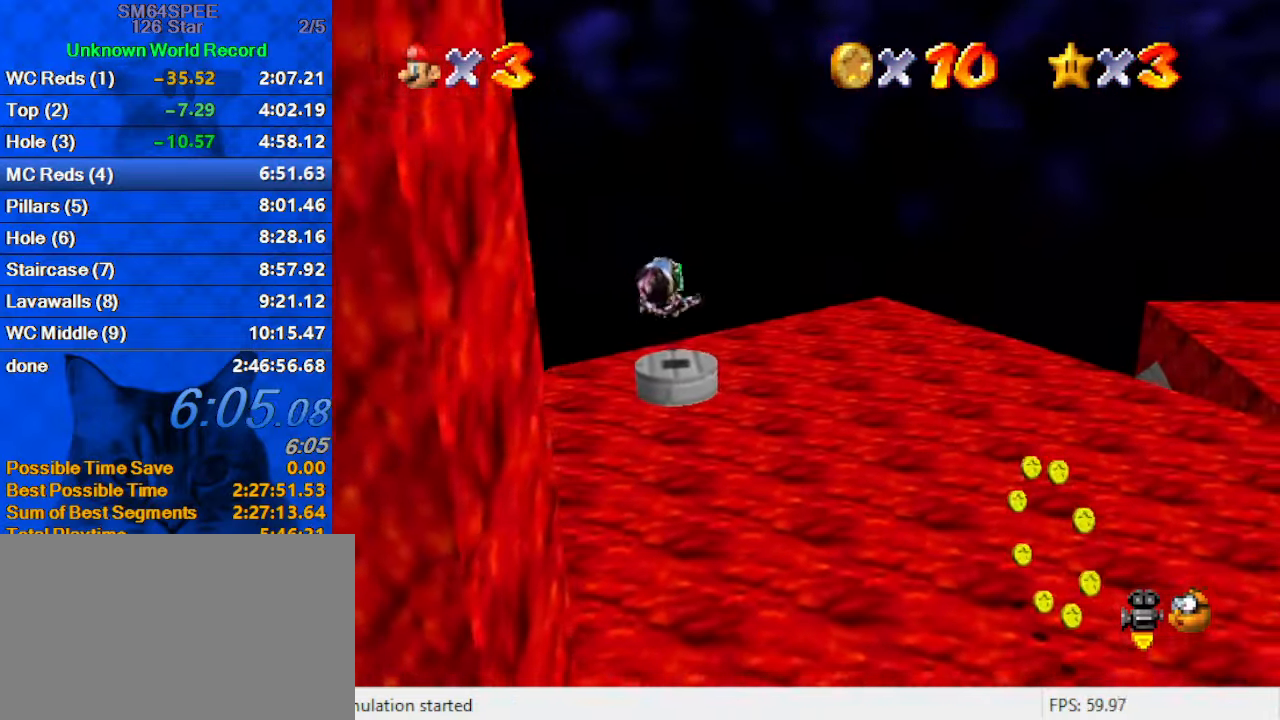
{"keys": ["up"], "events": []}
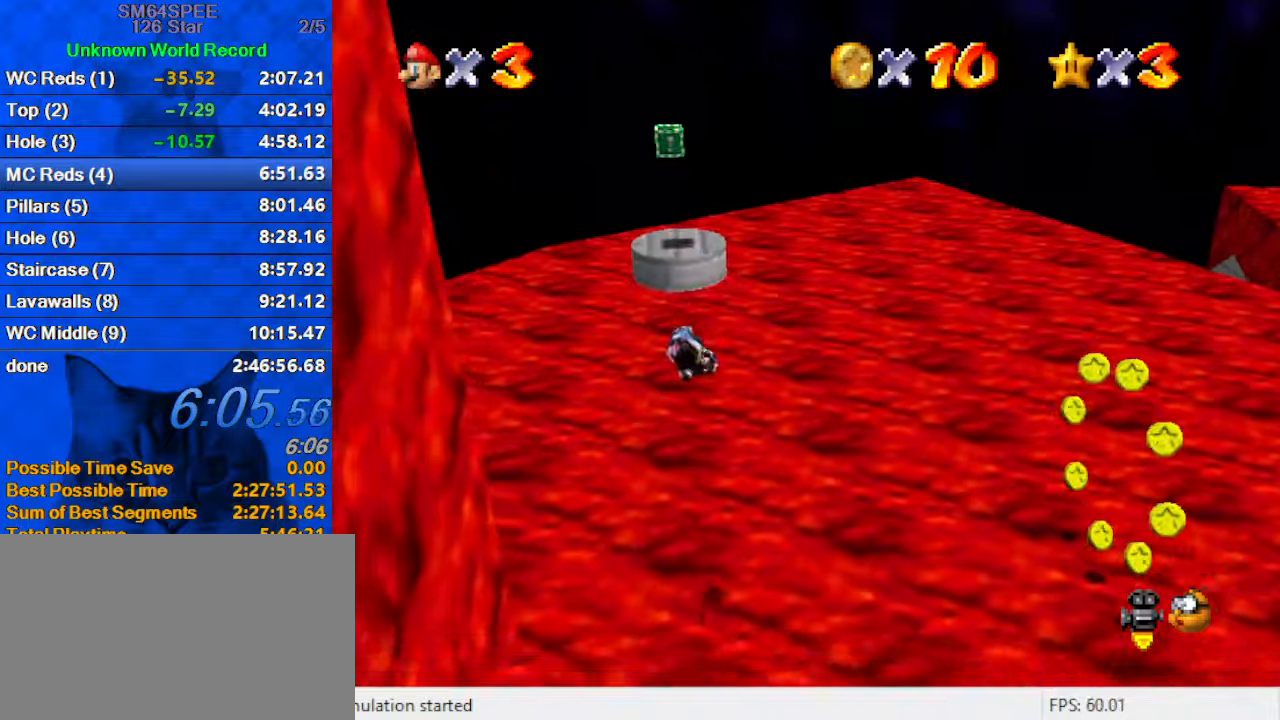
{"keys": ["right", "up"], "events": [[67, "d", "down"], [167, "right", "down"], [267, "d", "up"]]}
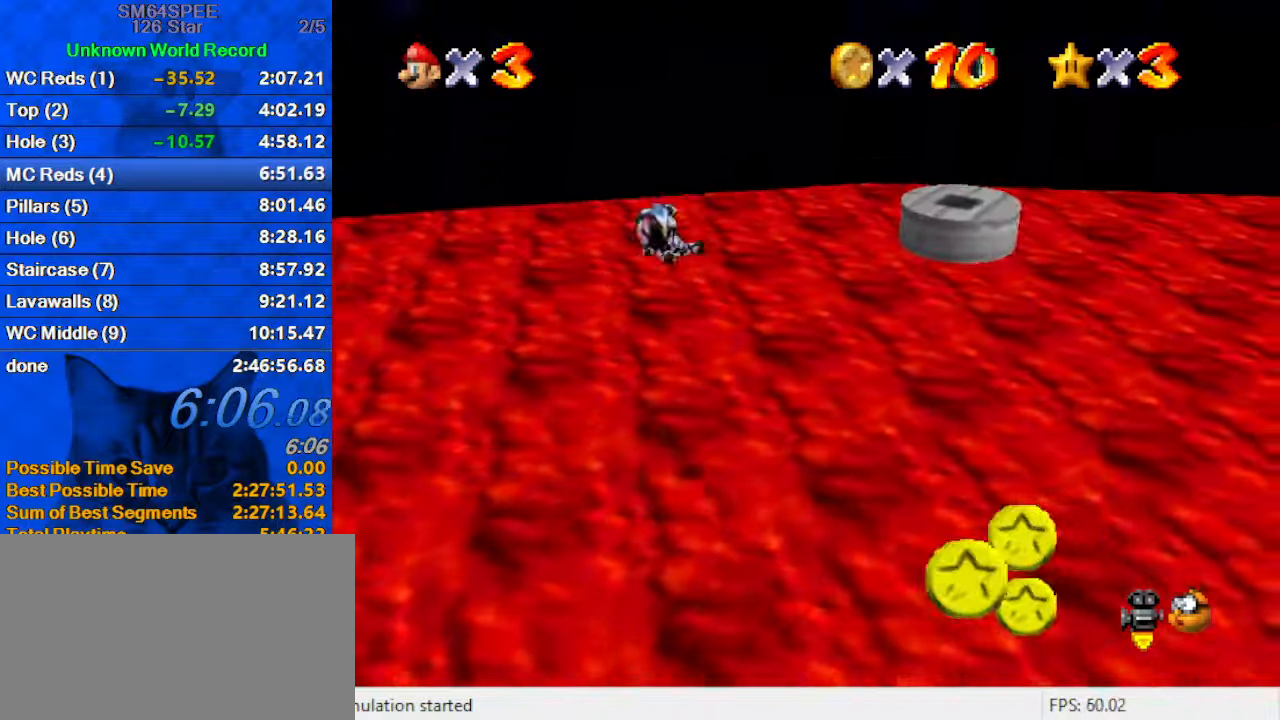
{"keys": ["a", "left", "up"], "events": [[34, "a", "down"], [134, "right", "up"], [234, "a", "up"], [434, "a", "down"], [467, "left", "down"]]}
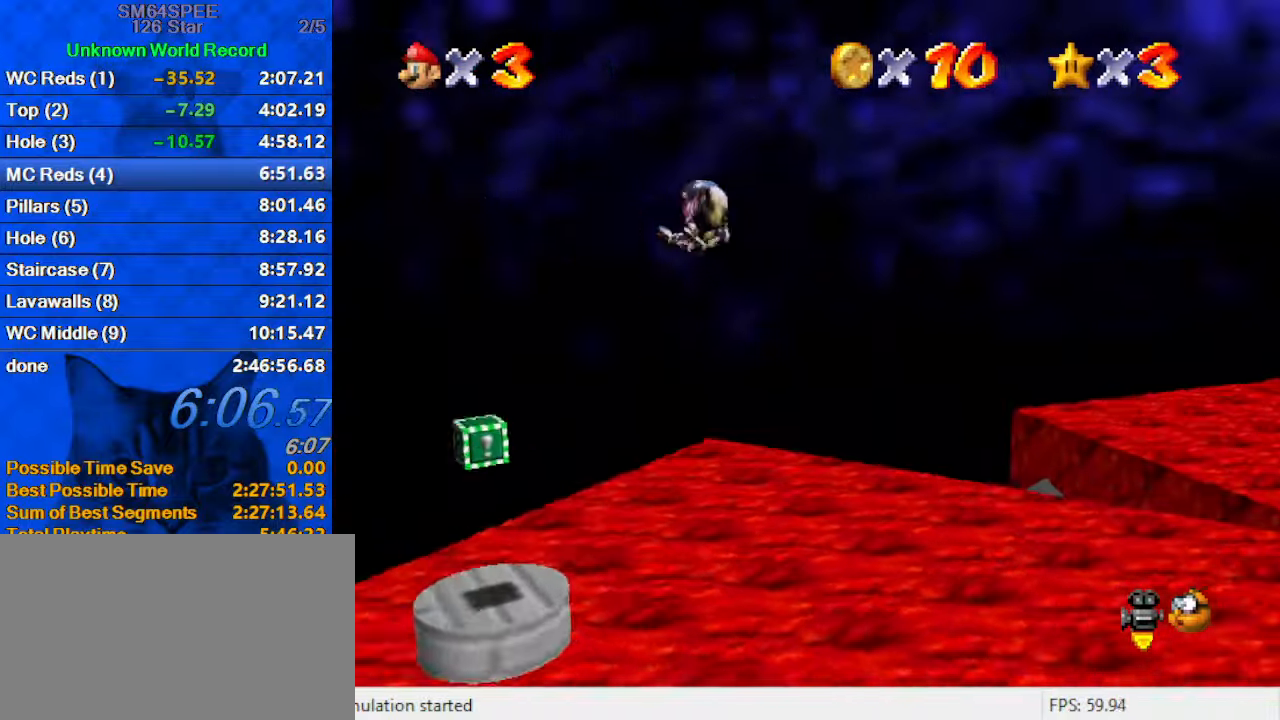
{"keys": ["up"], "events": [[67, "a", "up"], [434, "left", "up"]]}
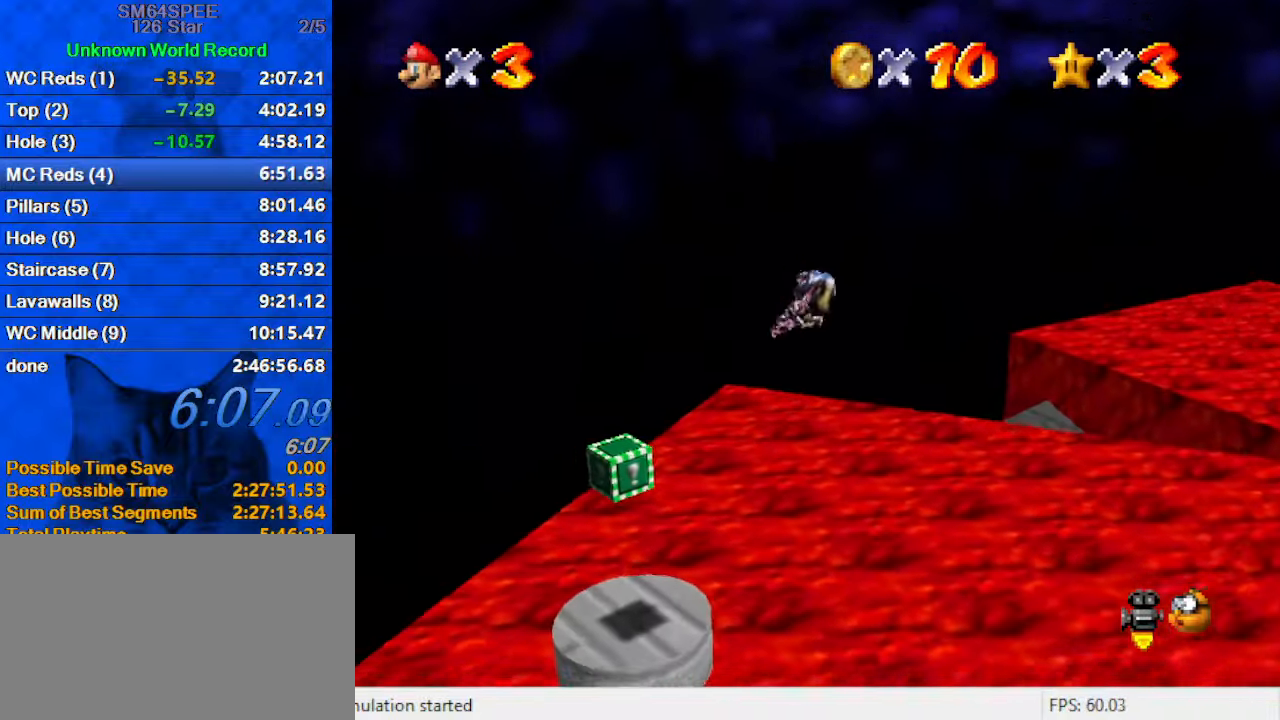
{"keys": ["down", "right"], "events": [[34, "up", "up"], [267, "down", "down"], [267, "left", "down"], [434, "left", "up"], [500, "right", "down"]]}
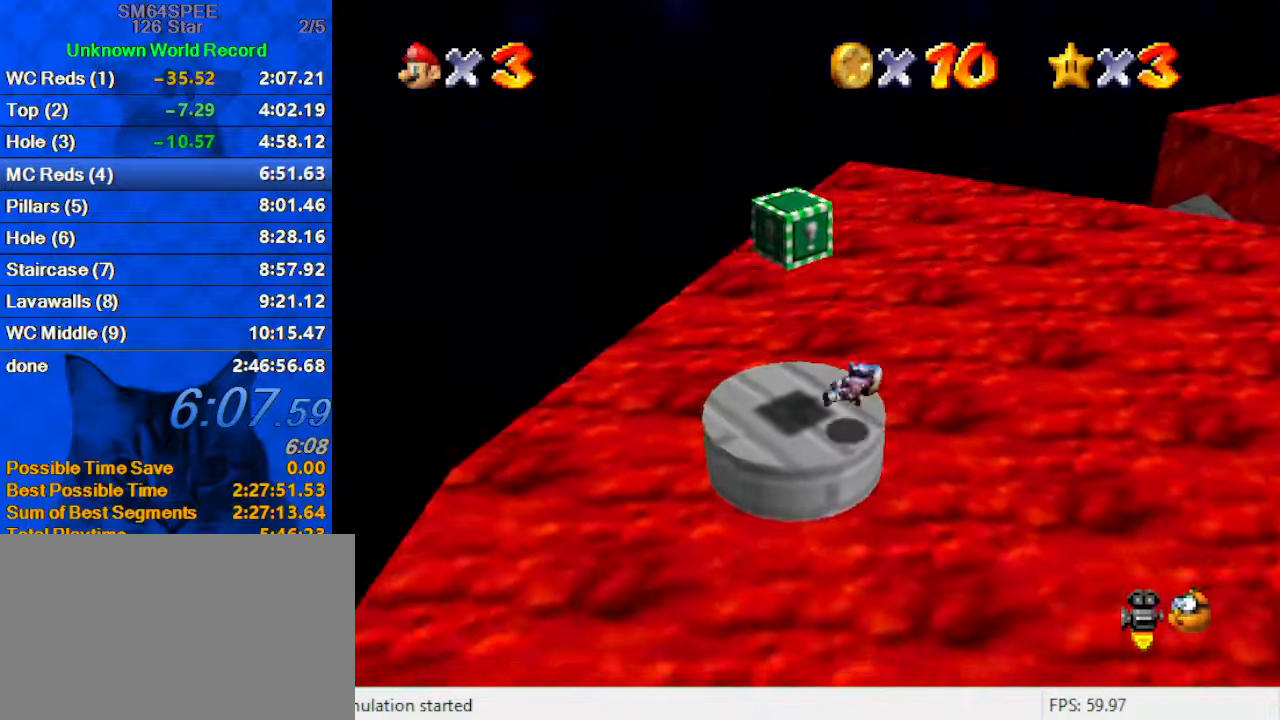
{"keys": ["up"], "events": [[34, "a", "down"], [67, "down", "up"], [134, "a", "up"], [234, "a", "down"], [234, "up", "down"], [334, "right", "up"], [367, "a", "up"], [367, "up", "up"], [500, "up", "down"]]}
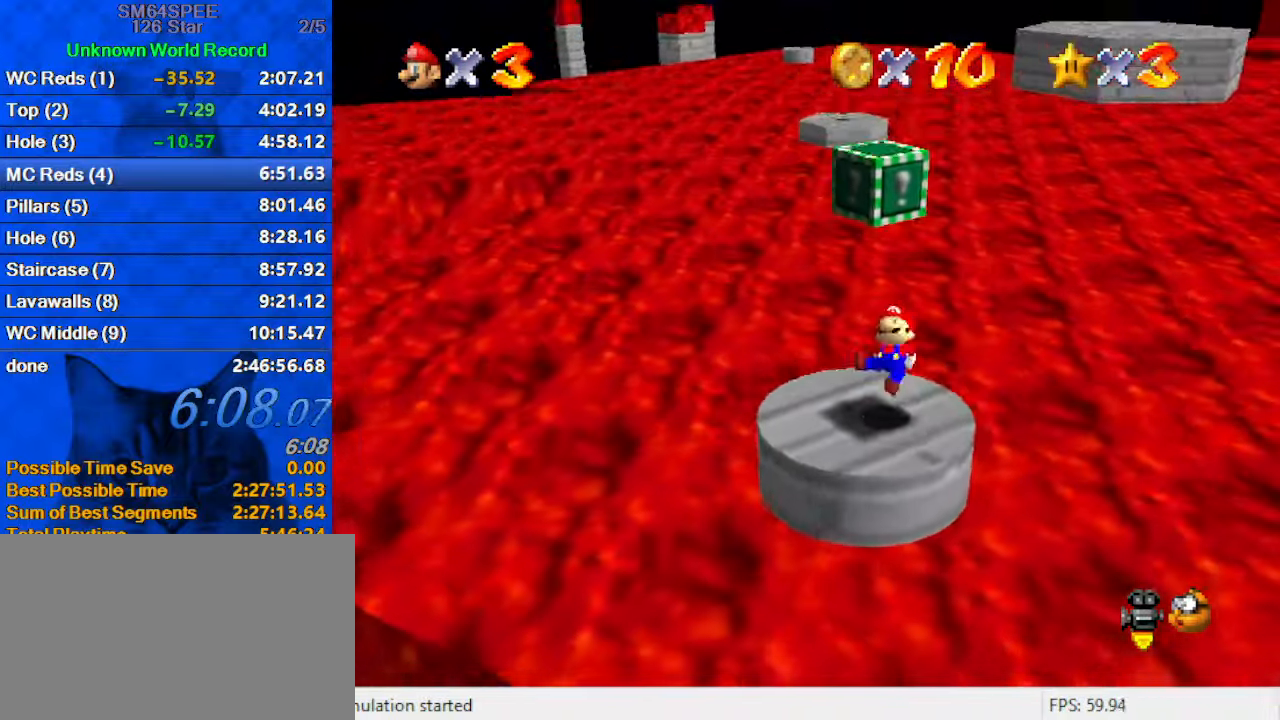
{"keys": [], "events": [[167, "up", "up"]]}
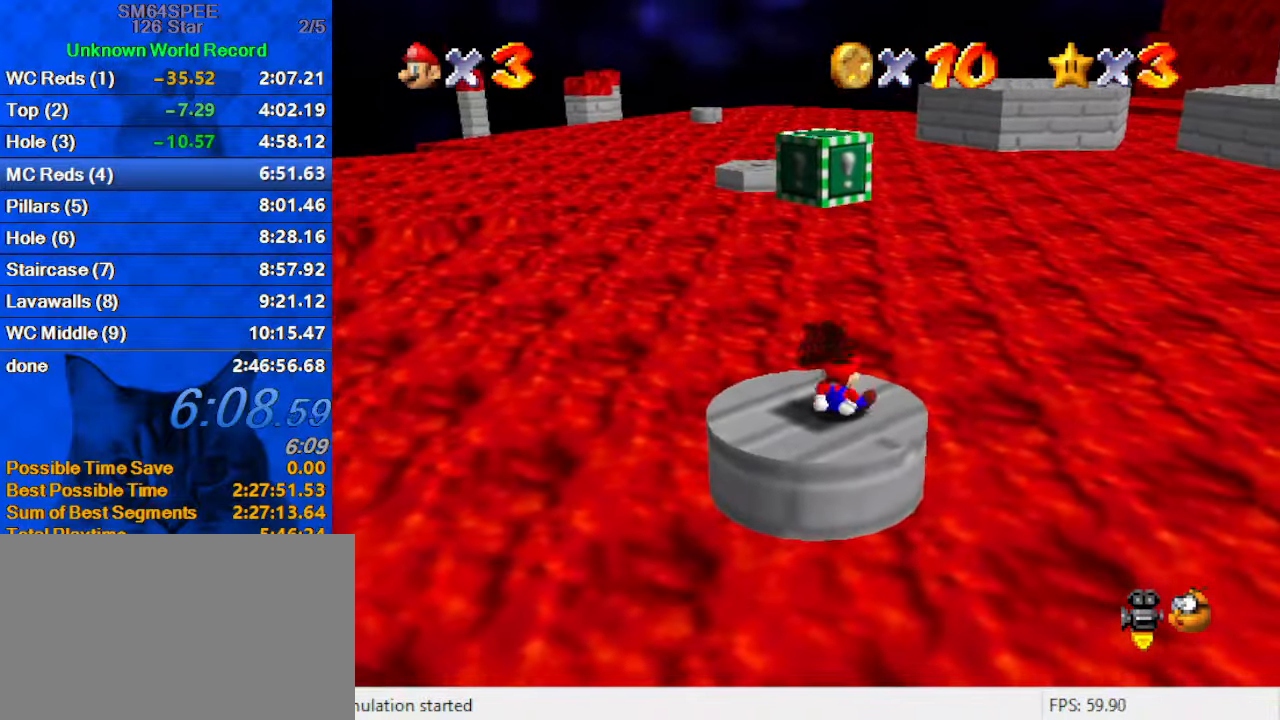
{"keys": ["right", "shift"], "events": [[134, "shift", "down"], [167, "left", "down"], [200, "down", "down"], [300, "shift", "up"], [367, "y", "down"], [400, "shift", "down"], [467, "down", "up"], [467, "left", "up"], [500, "right", "down"], [500, "y", "up"]]}
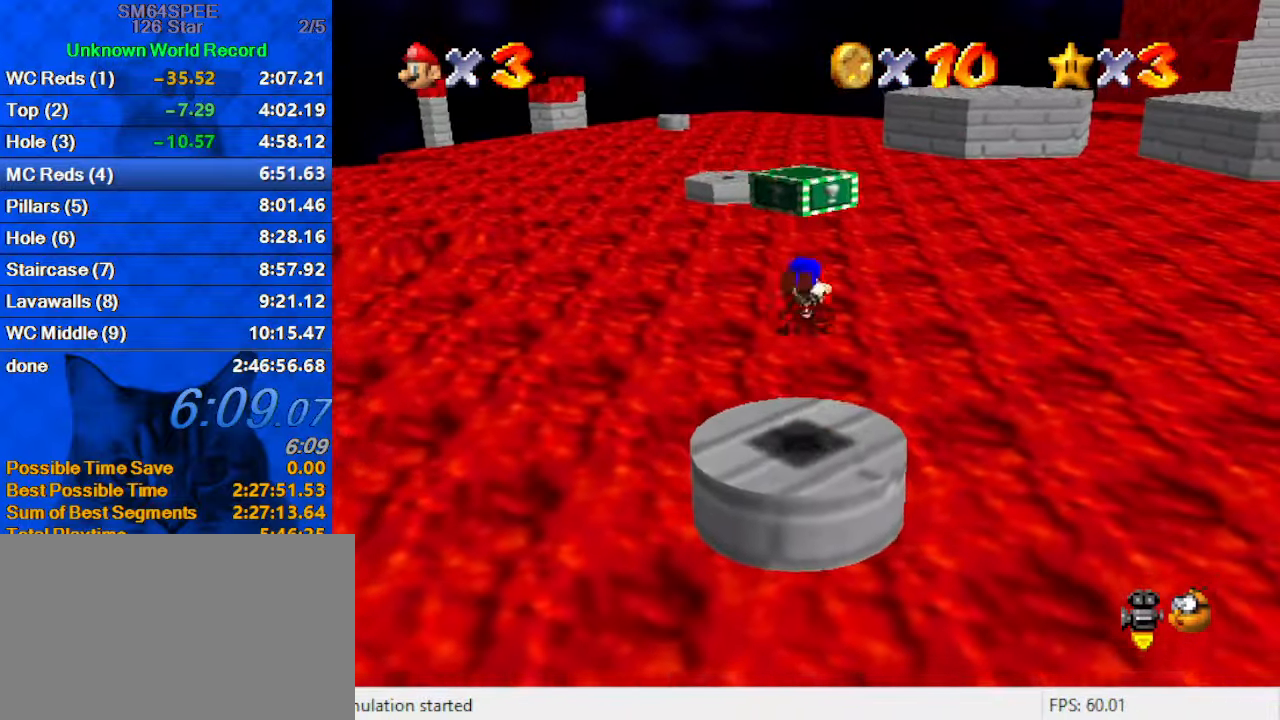
{"keys": ["right", "up"], "events": [[100, "shift", "up"], [134, "up", "down"], [200, "d", "down"], [234, "right", "up"], [334, "d", "up"], [467, "right", "down"]]}
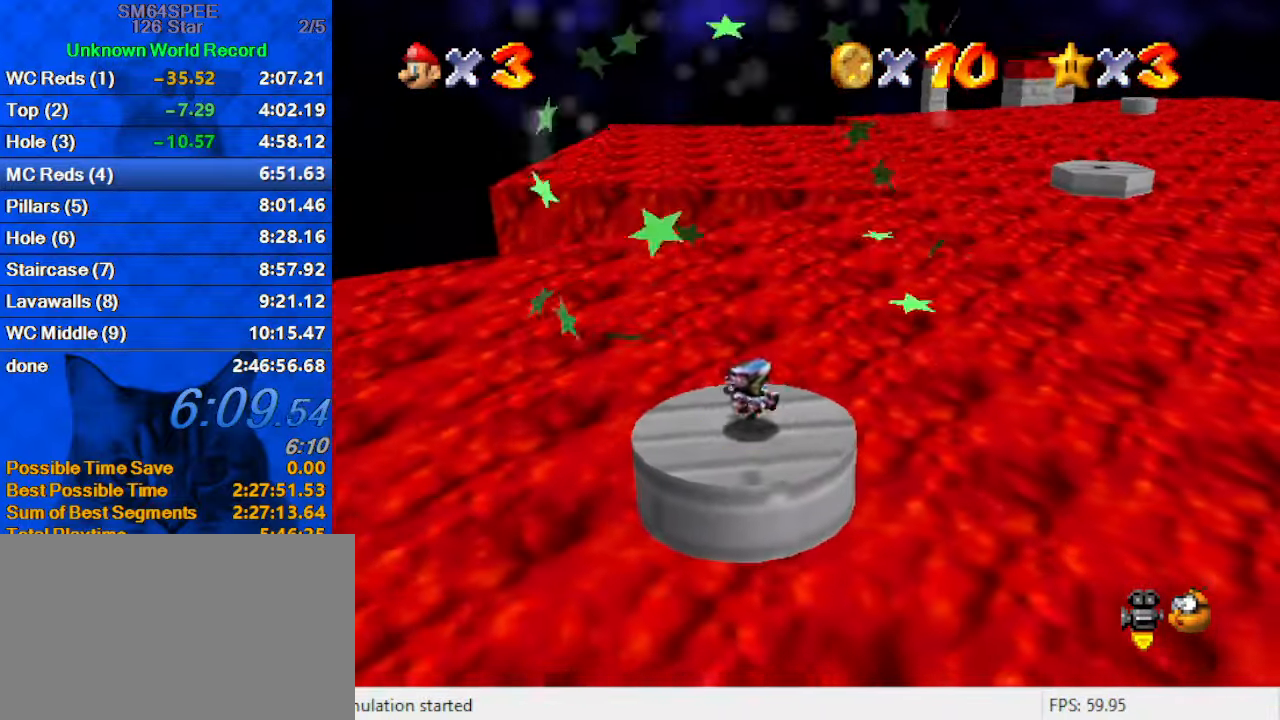
{"keys": ["up"], "events": [[367, "right", "up"]]}
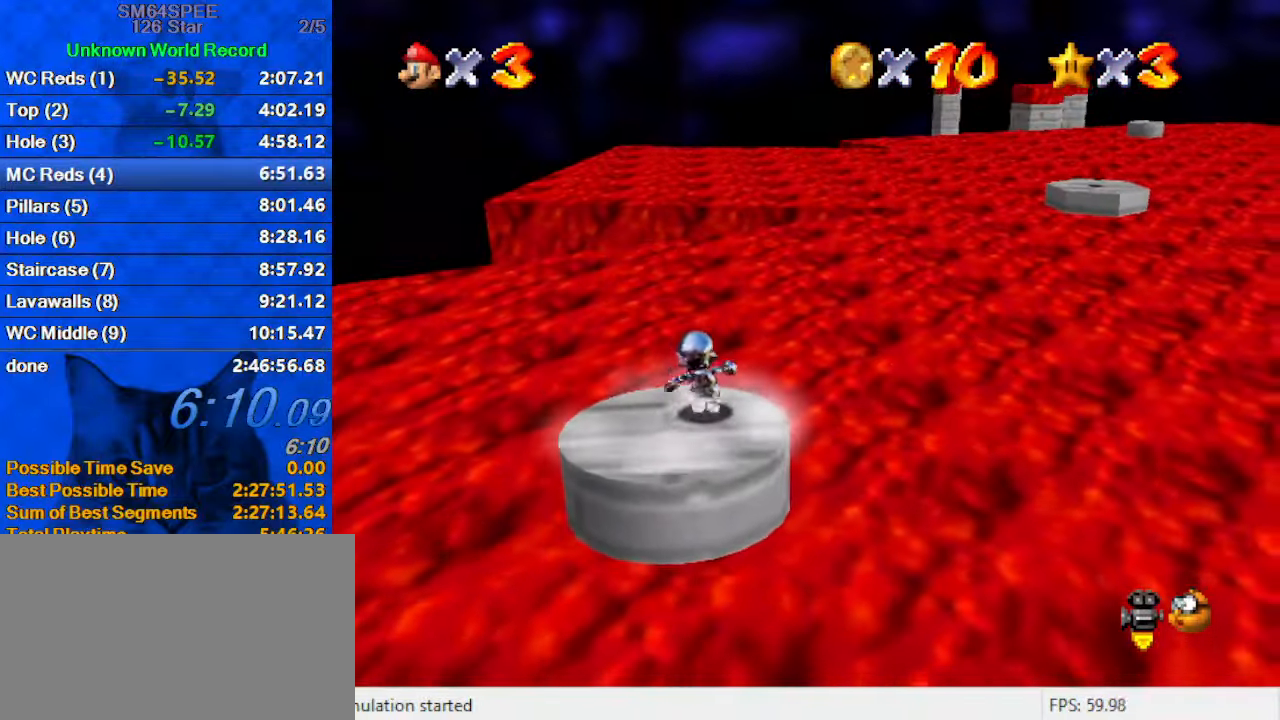
{"keys": ["up"], "events": [[34, "y", "down"], [67, "shift", "down"], [400, "shift", "up"], [400, "y", "up"]]}
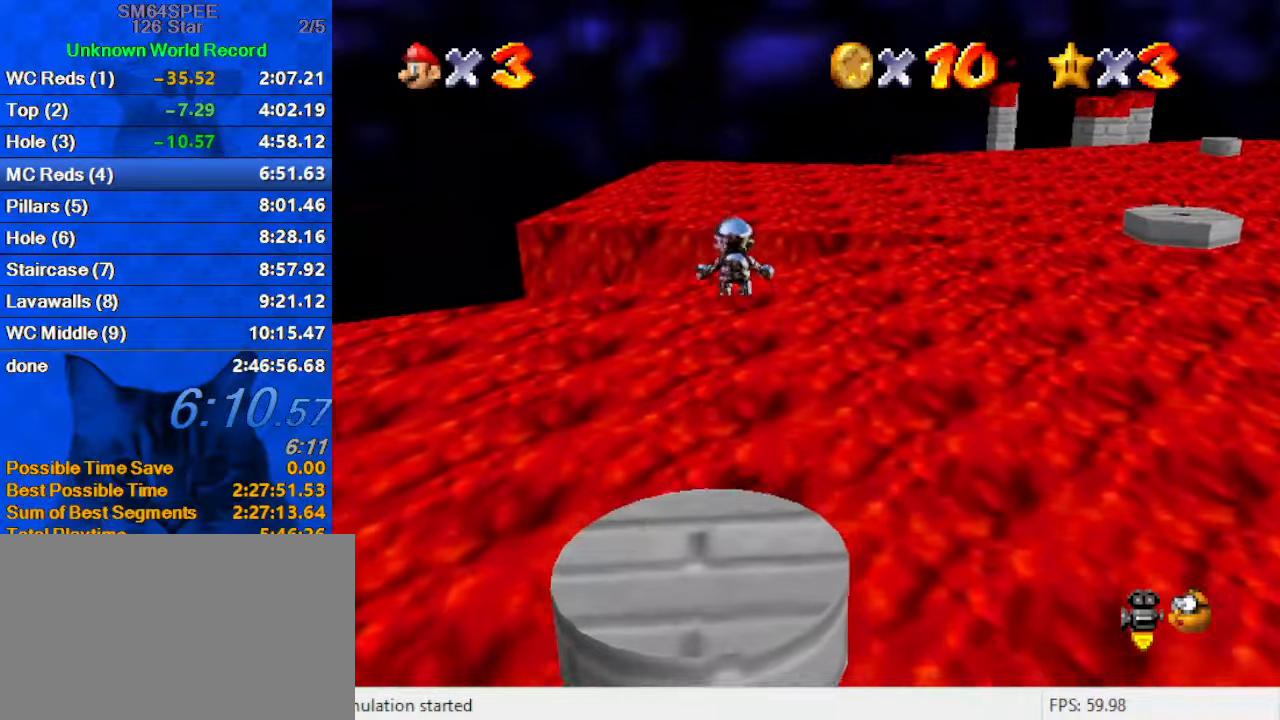
{"keys": ["up"], "events": []}
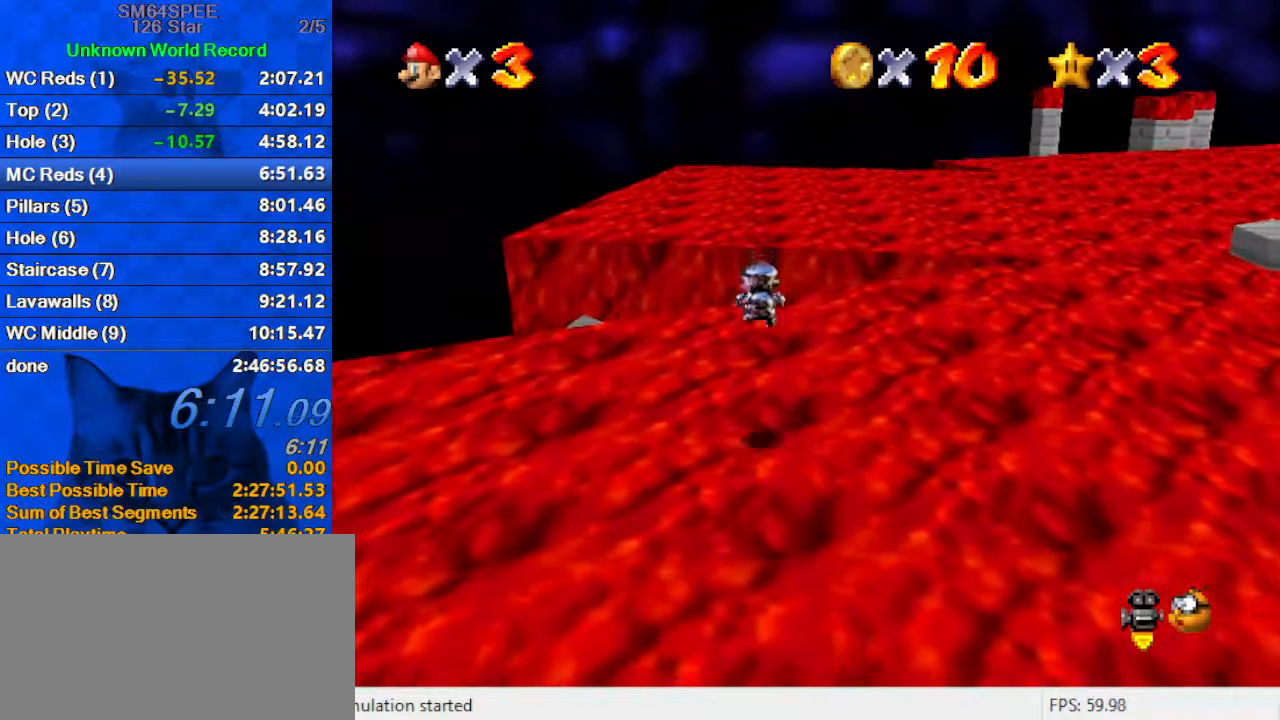
{"keys": ["up"], "events": []}
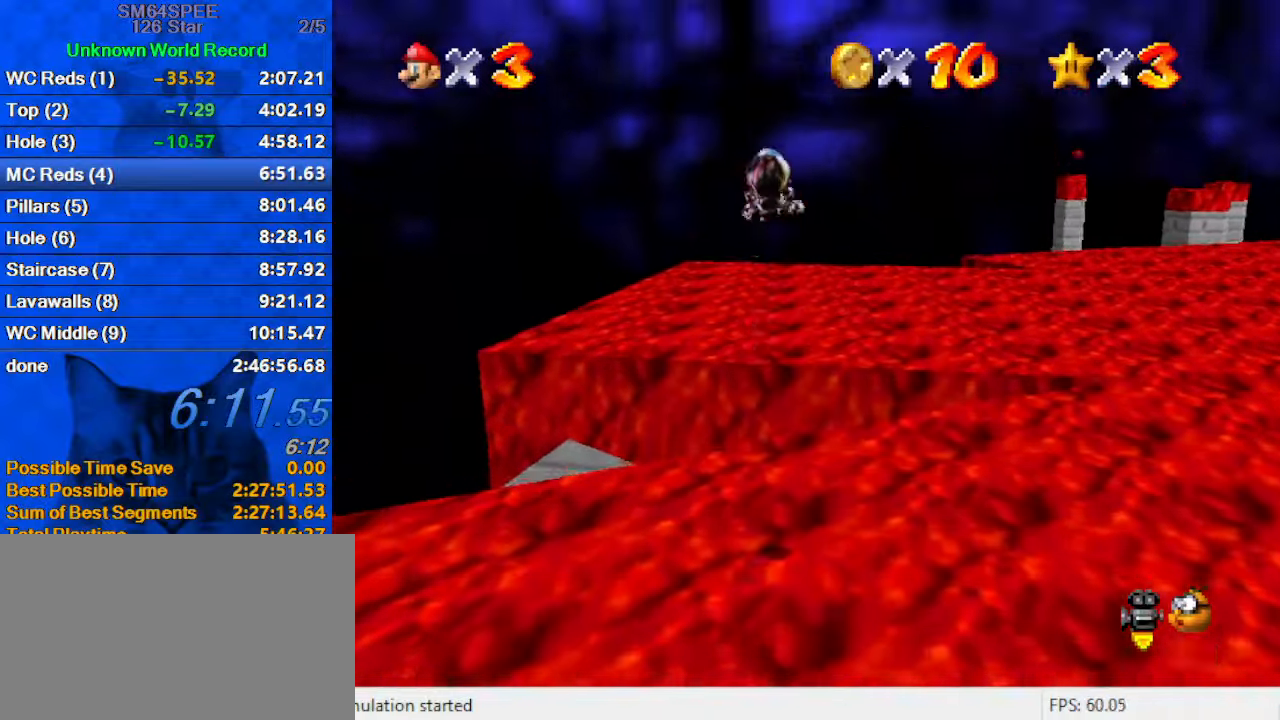
{"keys": ["left", "up"], "events": [[33, "a", "down"], [100, "left", "down"], [200, "a", "up"]]}
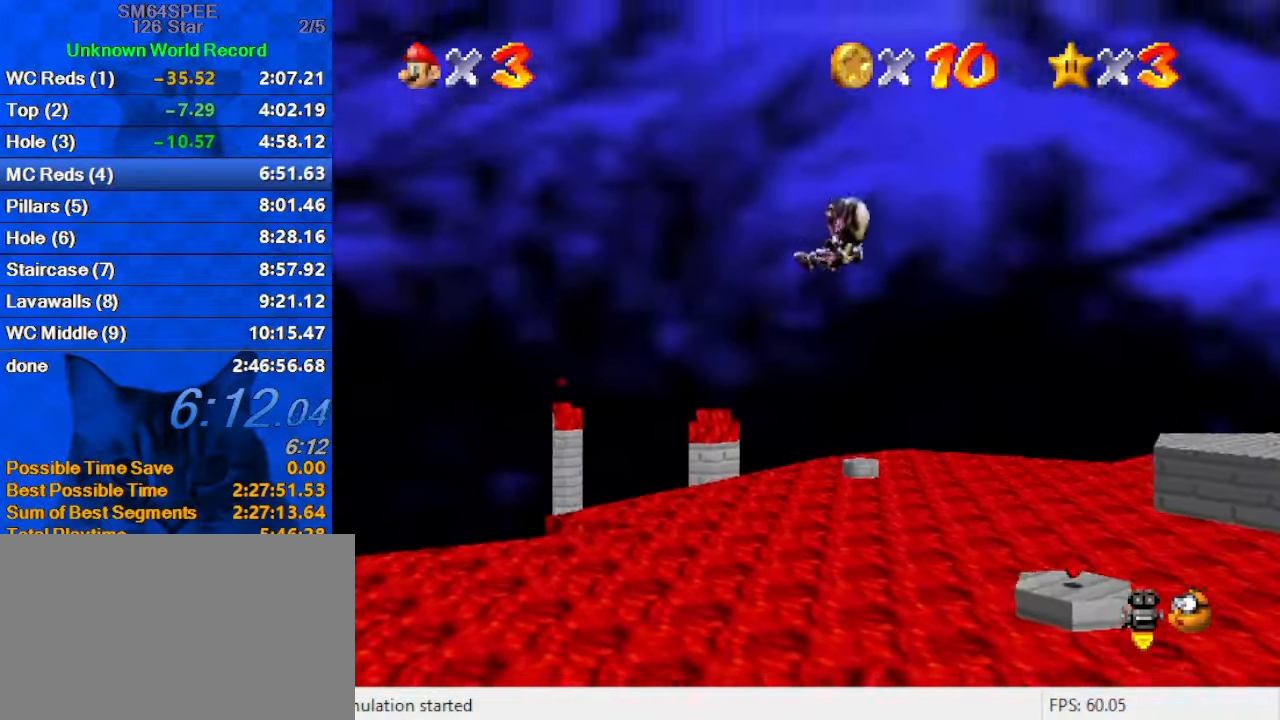
{"keys": ["left"], "events": [[300, "a", "down"], [466, "a", "up"], [466, "up", "up"]]}
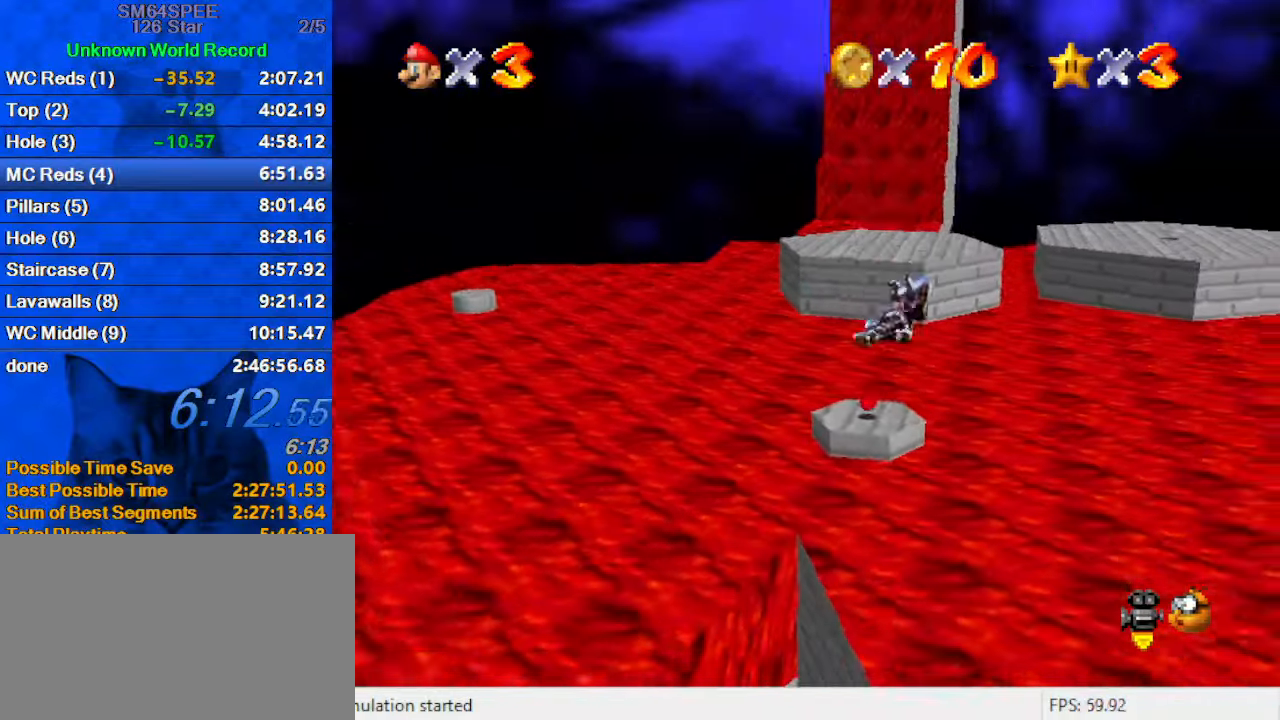
{"keys": ["d", "left", "up"], "events": [[233, "d", "down"], [366, "d", "up"], [366, "up", "down"], [466, "d", "down"]]}
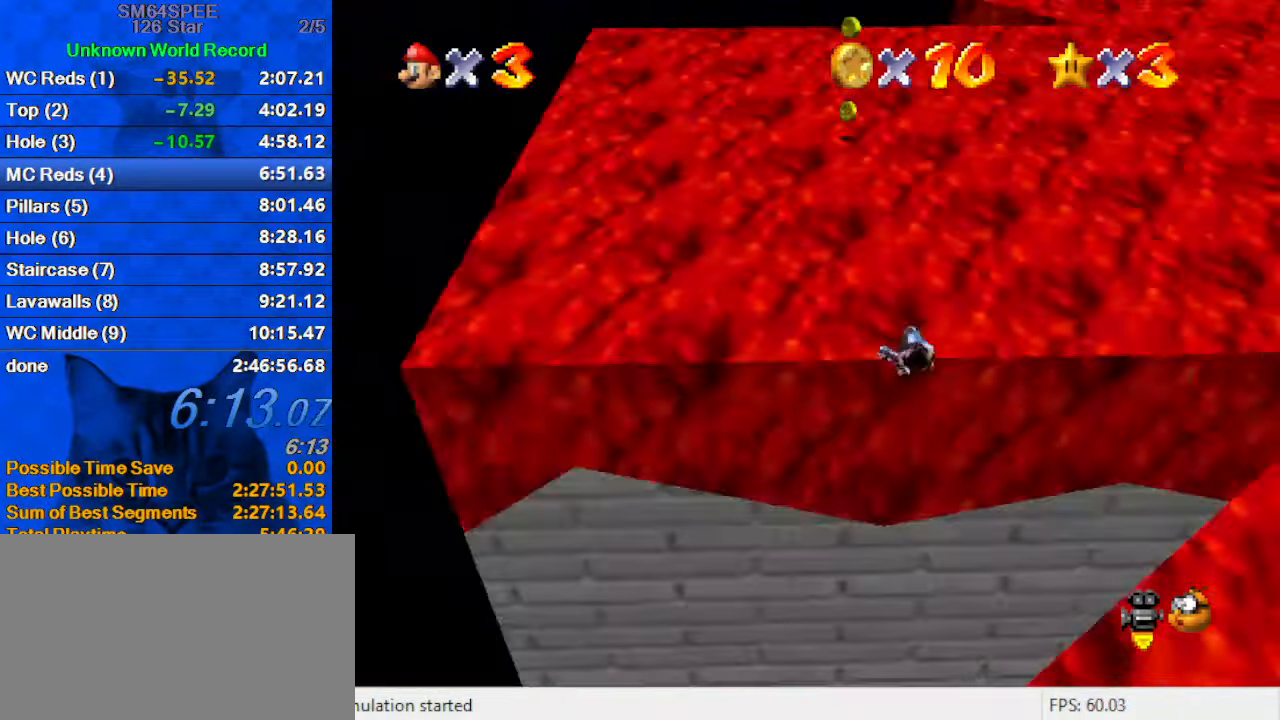
{"keys": ["left", "up"], "events": [[66, "d", "up"], [100, "up", "up"], [466, "up", "down"]]}
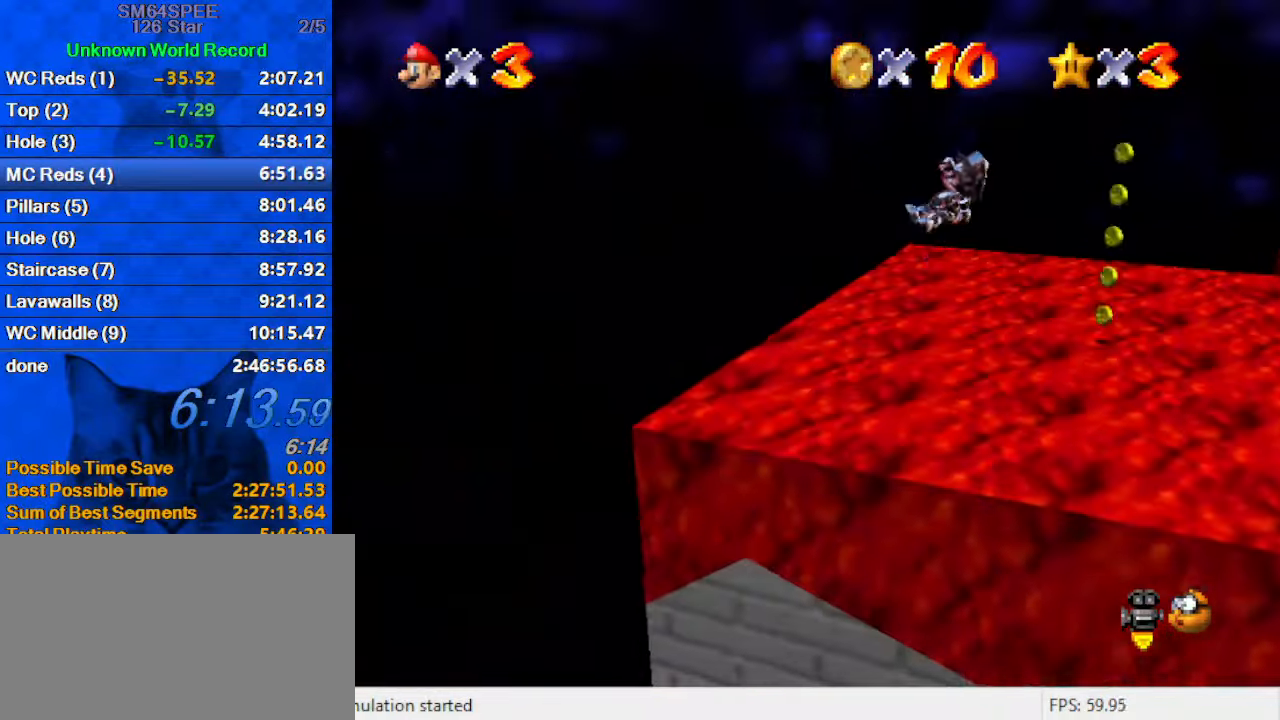
{"keys": ["left"], "events": [[33, "a", "down"], [166, "a", "up"], [200, "up", "up"]]}
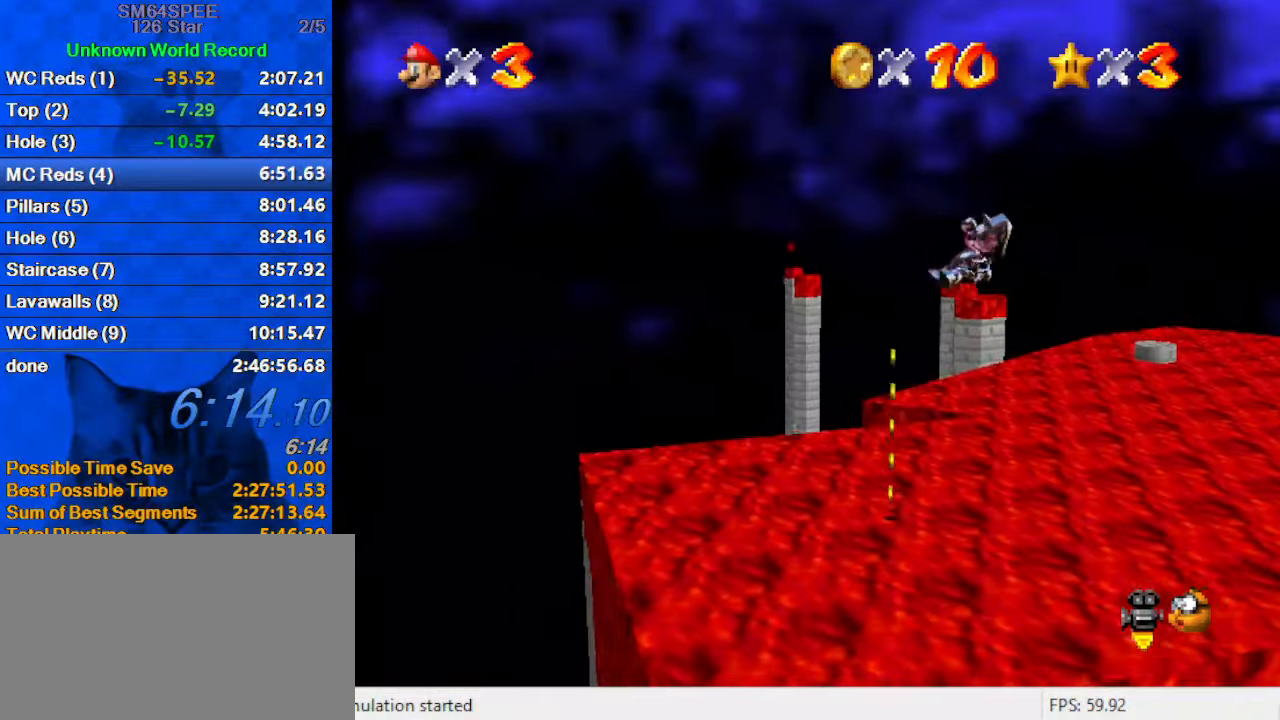
{"keys": ["left", "up"], "events": [[466, "up", "down"]]}
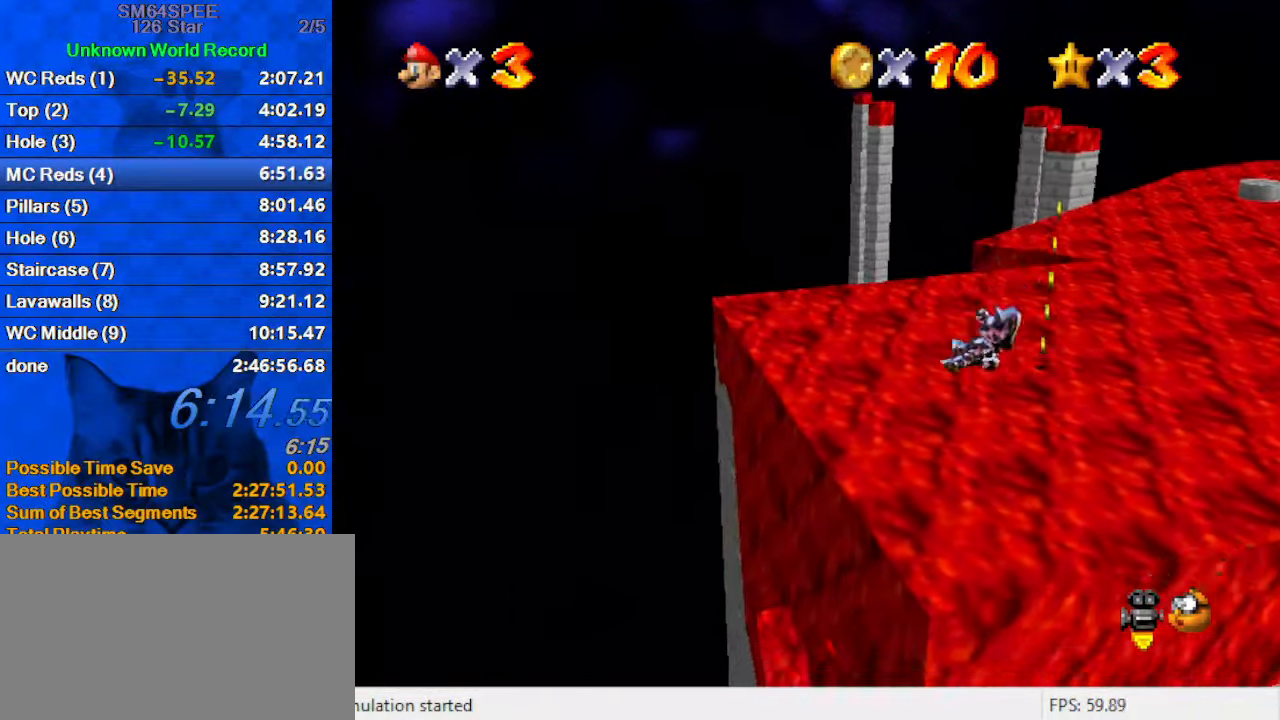
{"keys": ["right", "up"], "events": [[233, "left", "up"], [366, "right", "down"]]}
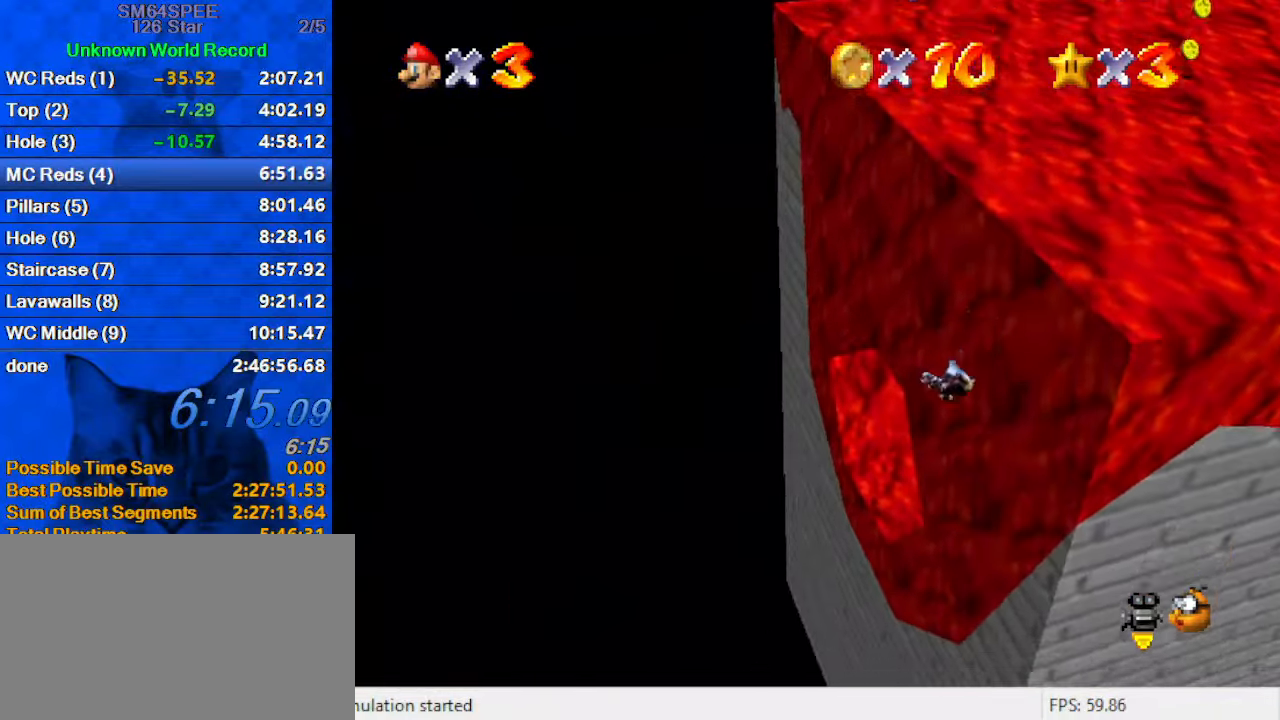
{"keys": ["a", "left", "up"], "events": [[166, "up", "up"], [200, "up", "down"], [400, "right", "up"], [433, "left", "down"], [466, "a", "down"]]}
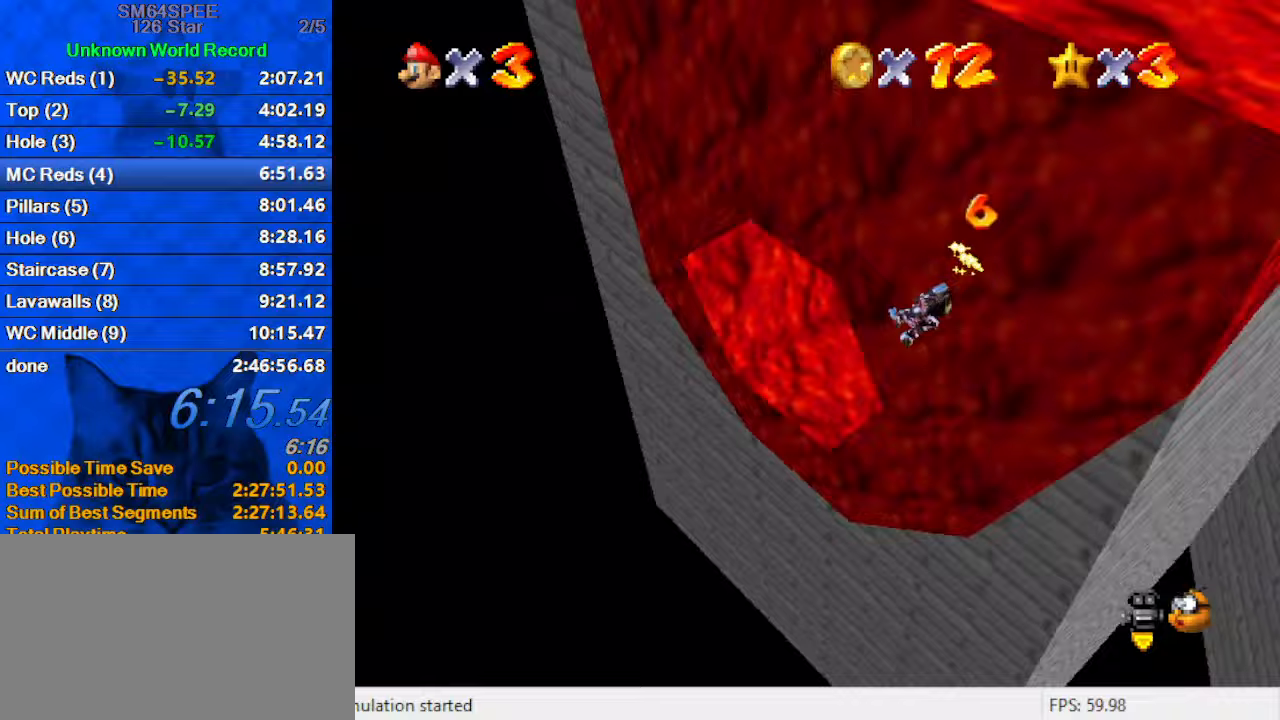
{"keys": ["up"], "events": [[133, "a", "up"], [300, "left", "up"]]}
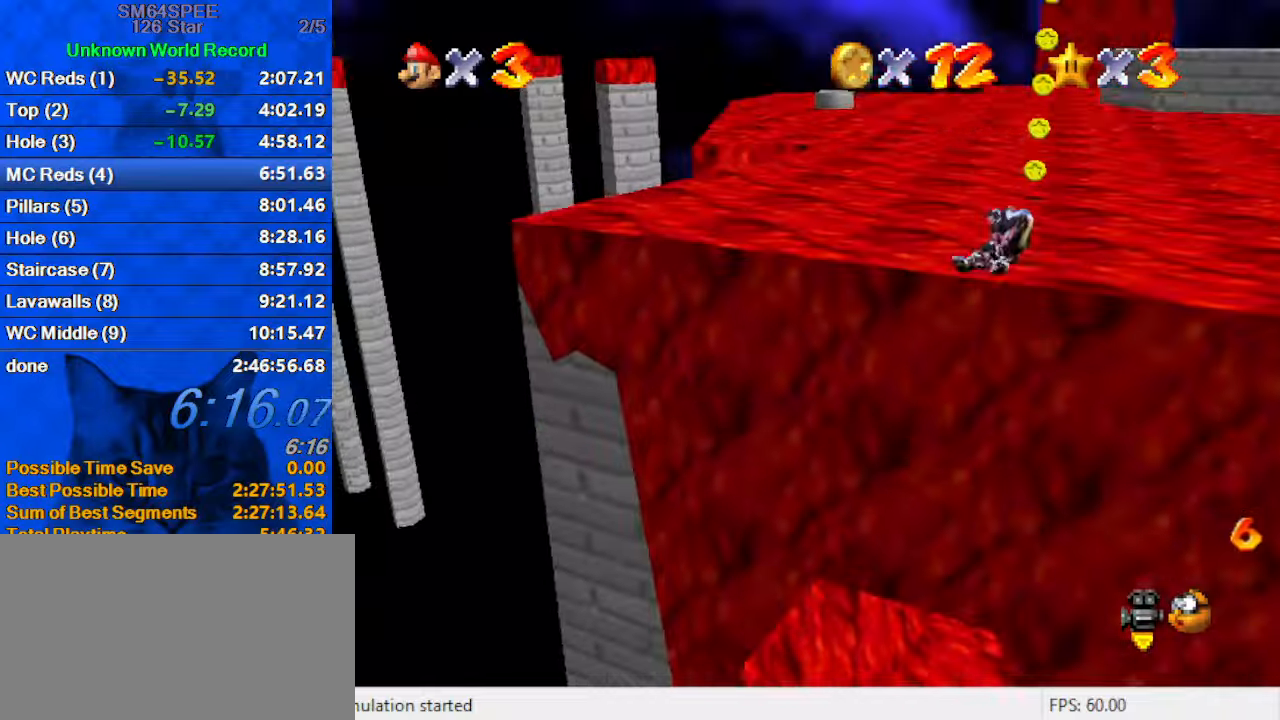
{"keys": ["up"], "events": [[100, "a", "down"], [267, "a", "up"]]}
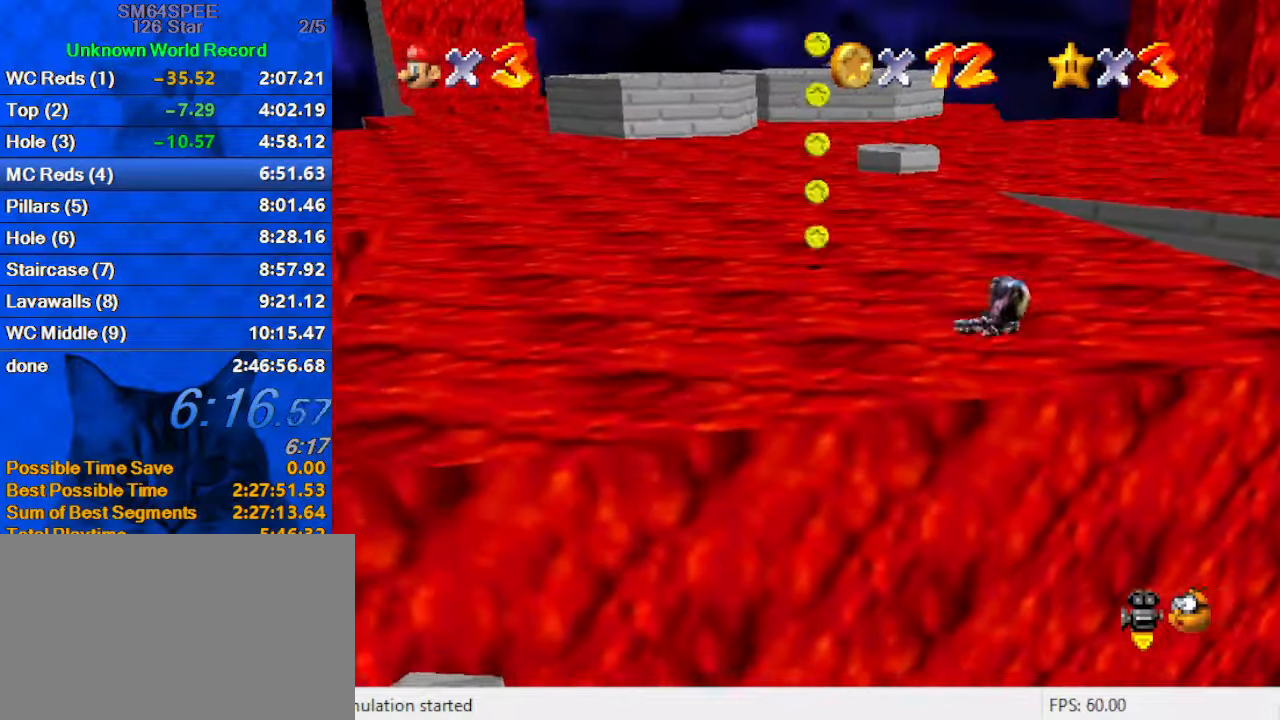
{"keys": ["up"], "events": []}
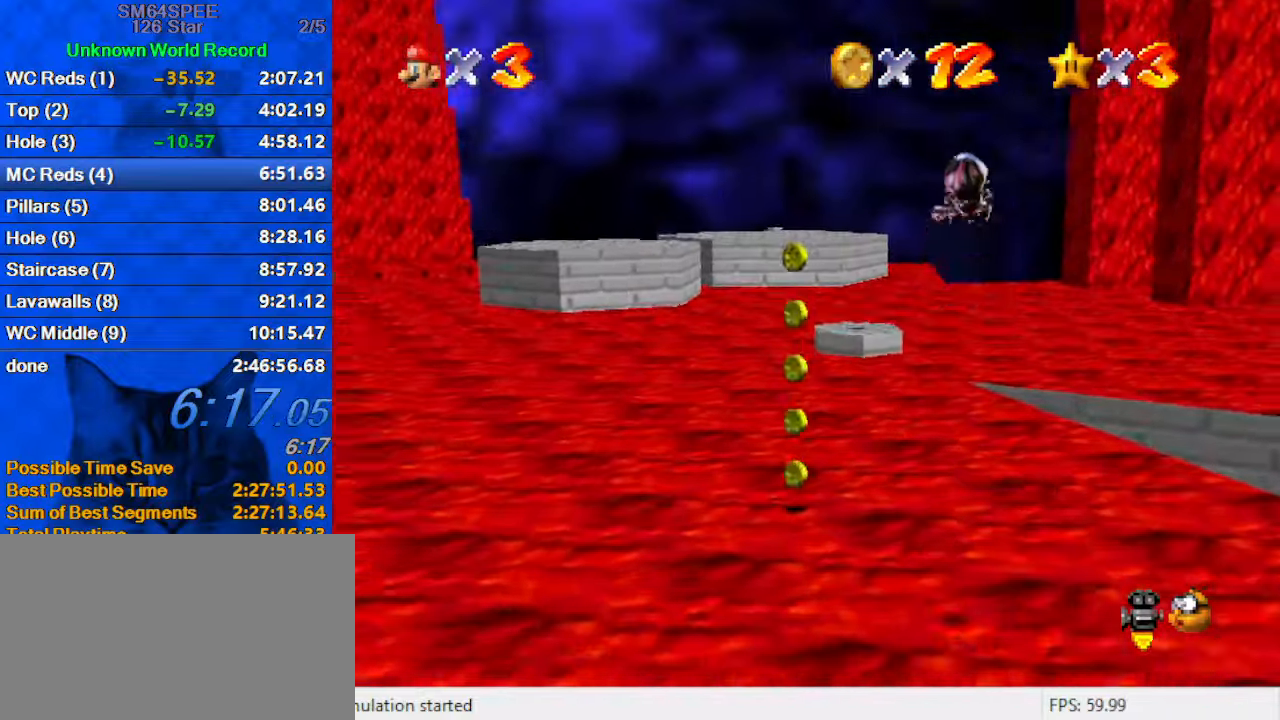
{"keys": ["left", "up"], "events": [[67, "left", "down"], [267, "left", "up"], [400, "left", "down"]]}
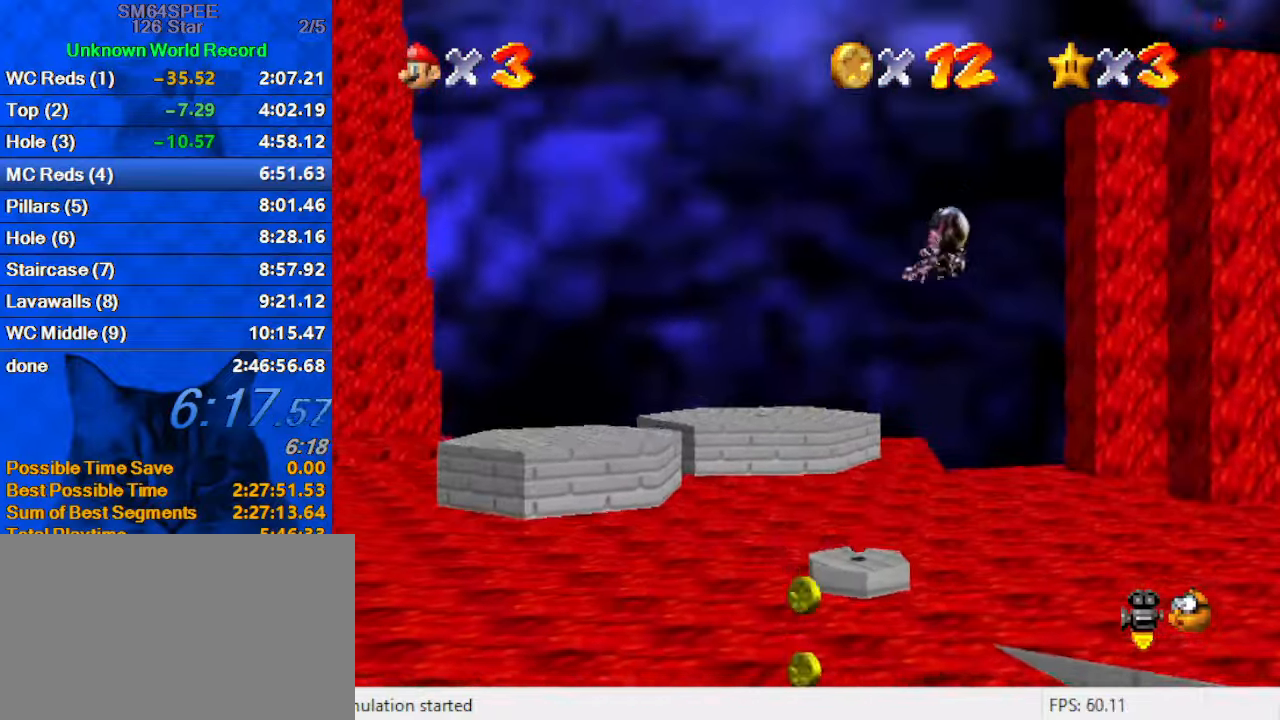
{"keys": ["up"], "events": [[267, "left", "up"]]}
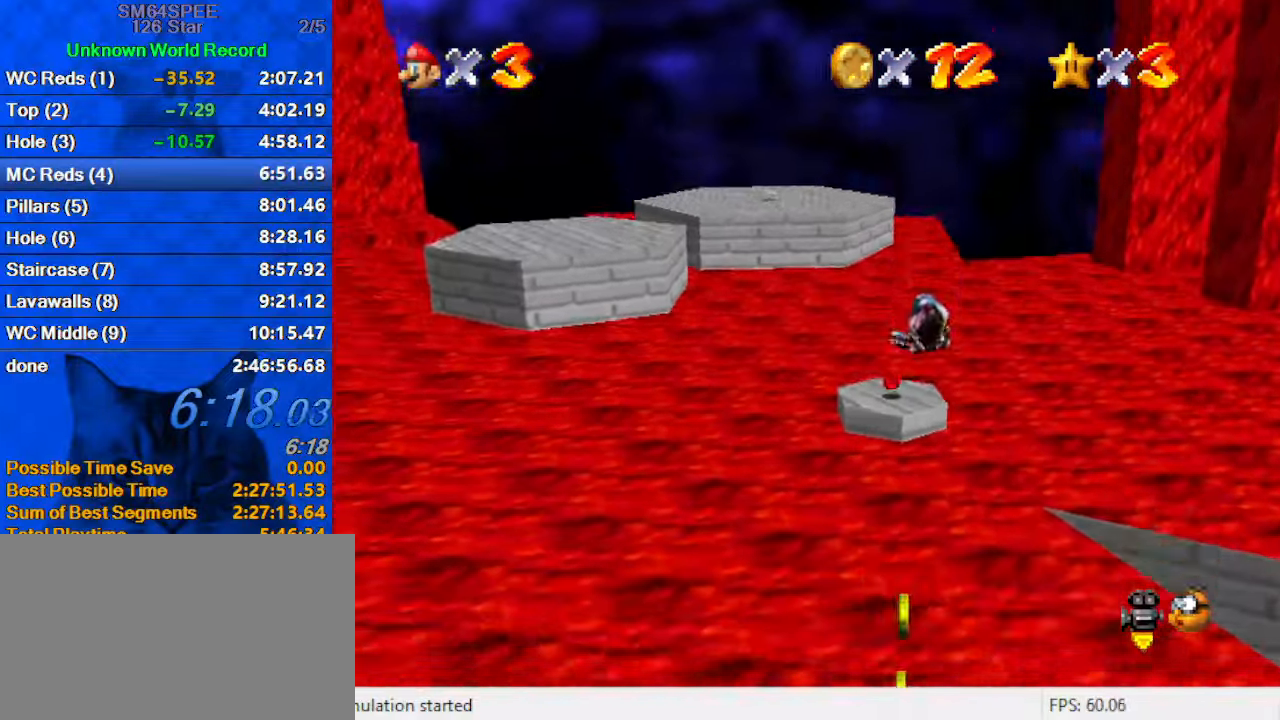
{"keys": ["down", "right"], "events": [[200, "a", "down"], [333, "up", "up"], [367, "a", "up"], [467, "down", "down"], [467, "right", "down"]]}
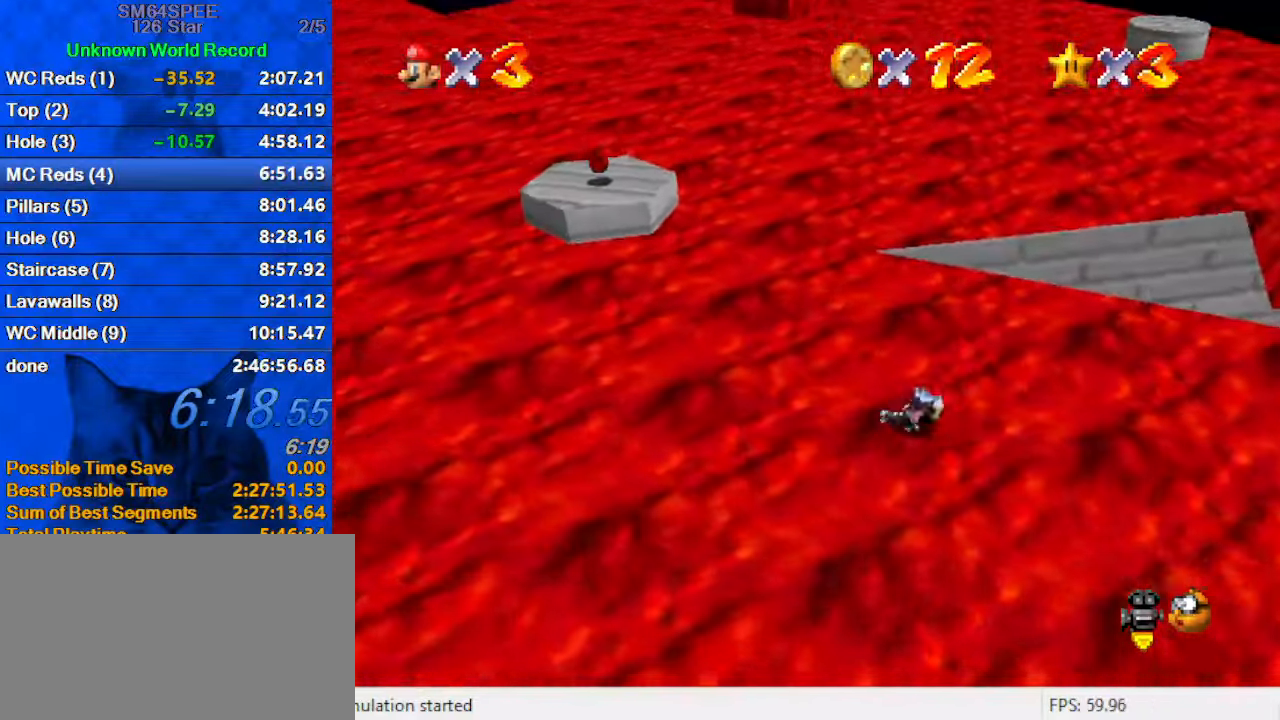
{"keys": ["down"], "events": [[167, "down", "up"], [167, "right", "up"], [333, "down", "down"], [400, "left", "down"], [467, "left", "up"]]}
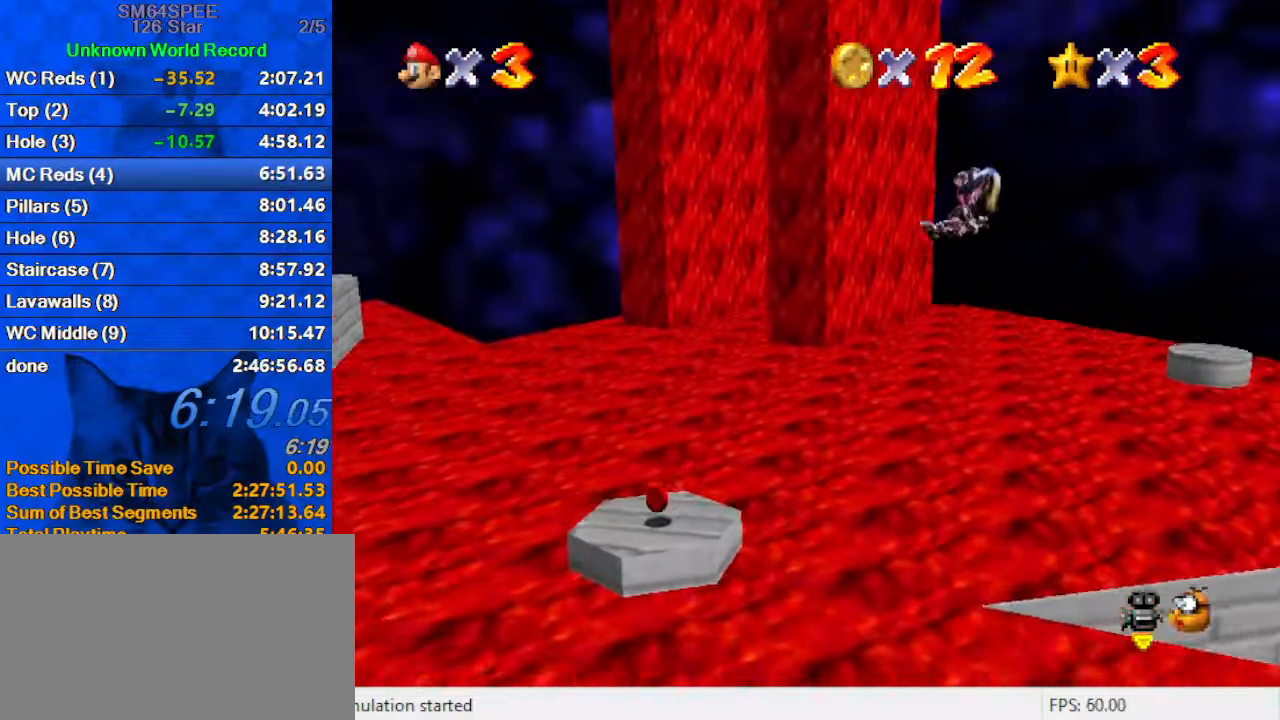
{"keys": [], "events": [[33, "down", "up"], [167, "left", "down"], [200, "up", "down"], [400, "left", "up"], [400, "up", "up"]]}